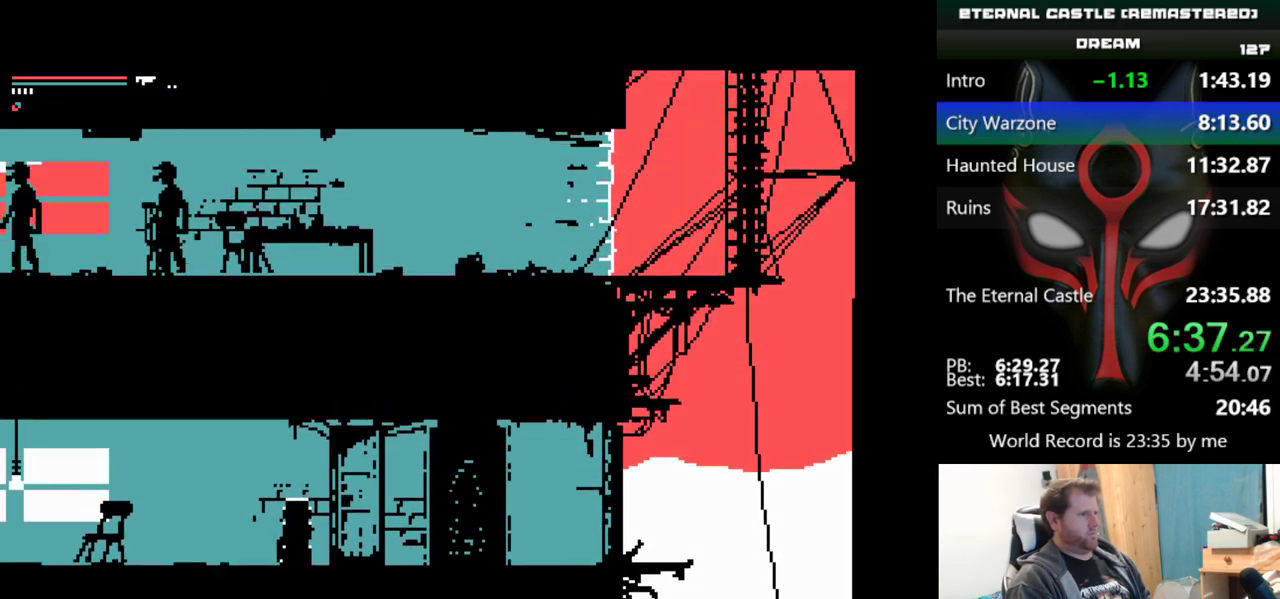
Gameplay with keyboard; each line is a JSON object with the keys held at the frame after it. "events" lists presses ("down") and releases ("up") of "alt", "ctrl", "down", "left", "right", "shift", "space" and "up" between this image and that frame as [ms after this image, input, new state], when the widget could be followed in between. No other keys are recorded. Mouse input is not recorded.
{"keys": ["alt", "left"], "events": [[467, "left", "down"]]}
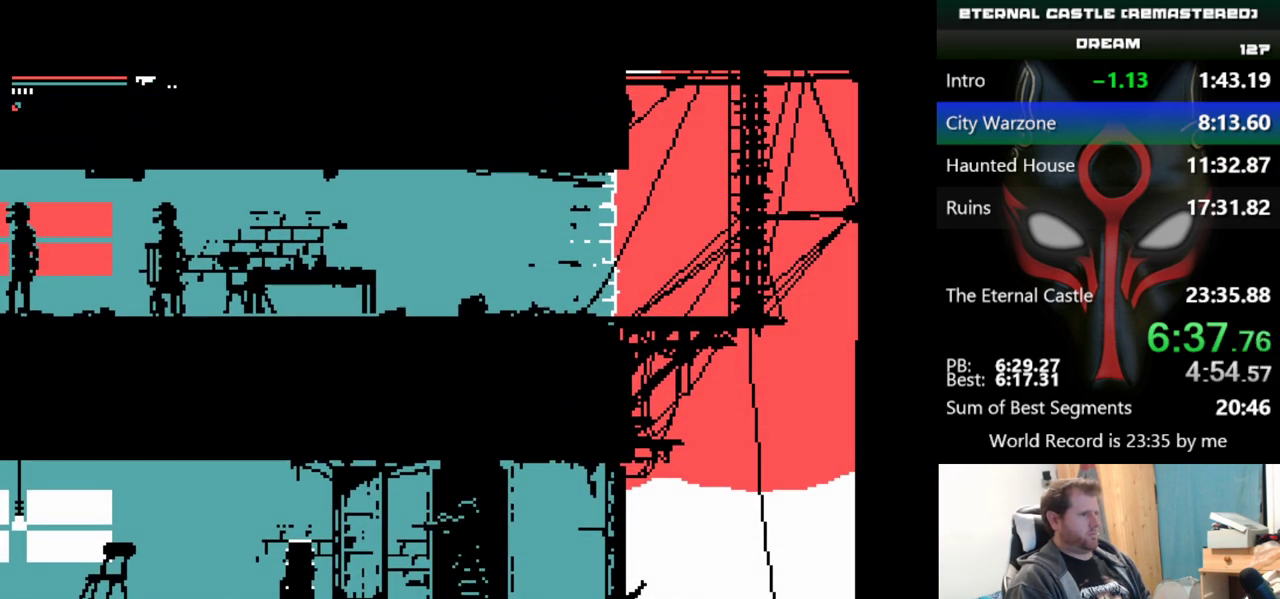
{"keys": ["alt", "ctrl"], "events": [[367, "left", "up"], [417, "ctrl", "down"]]}
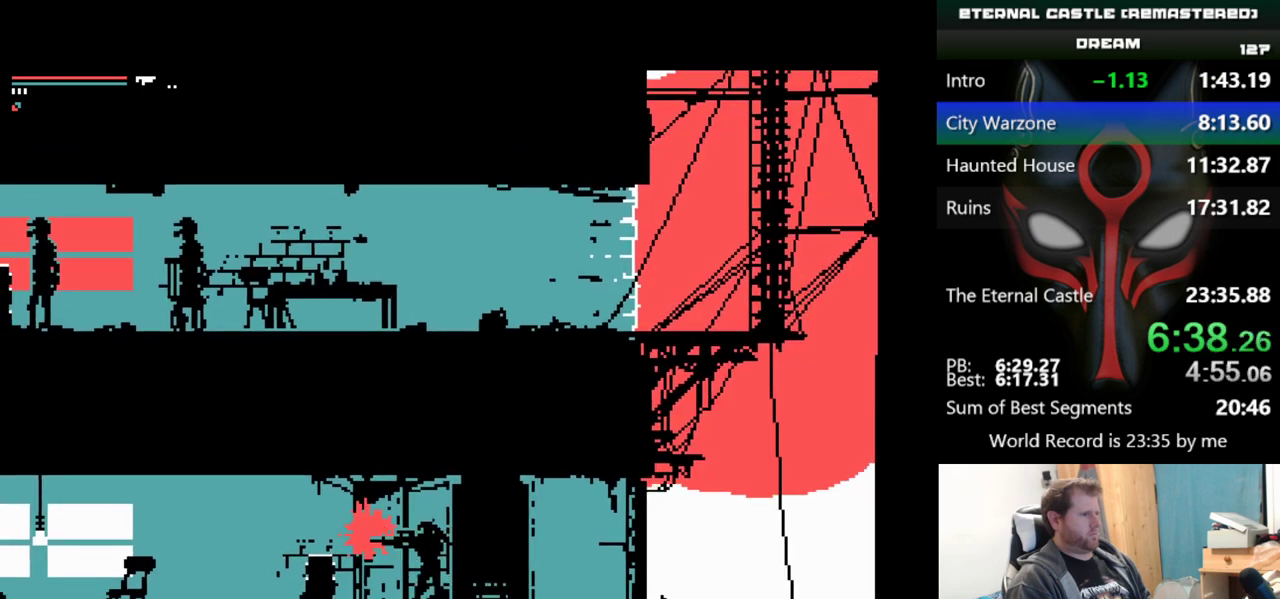
{"keys": ["alt"], "events": [[50, "ctrl", "up"], [150, "ctrl", "down"], [200, "ctrl", "up"]]}
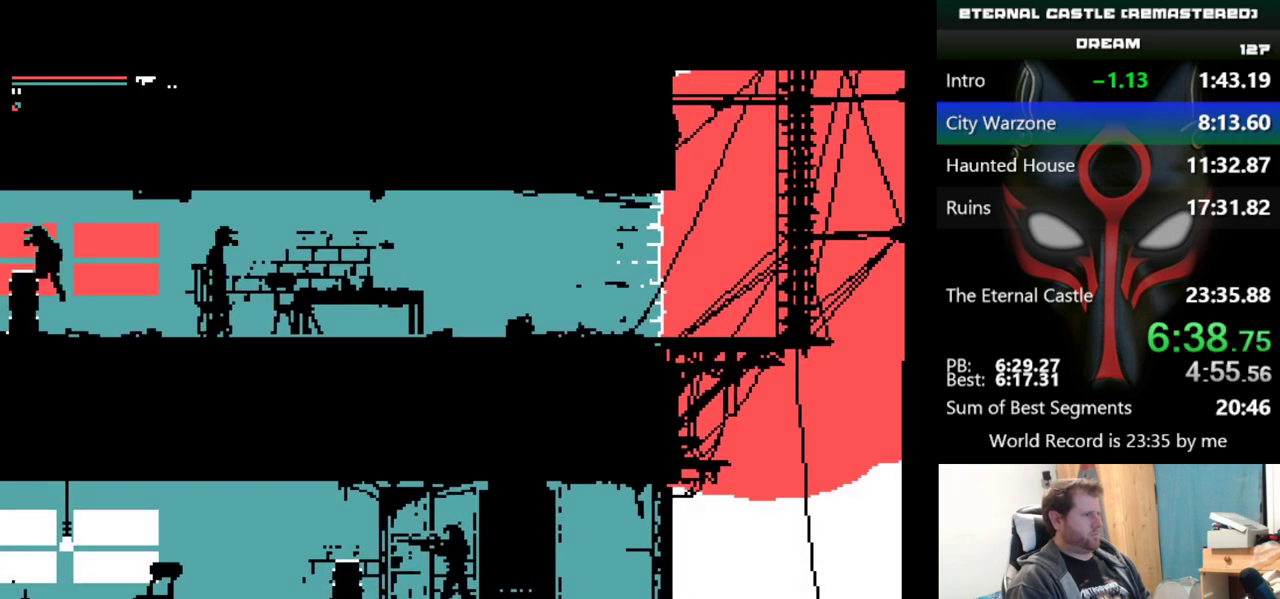
{"keys": ["alt"], "events": [[167, "left", "down"], [350, "left", "up"]]}
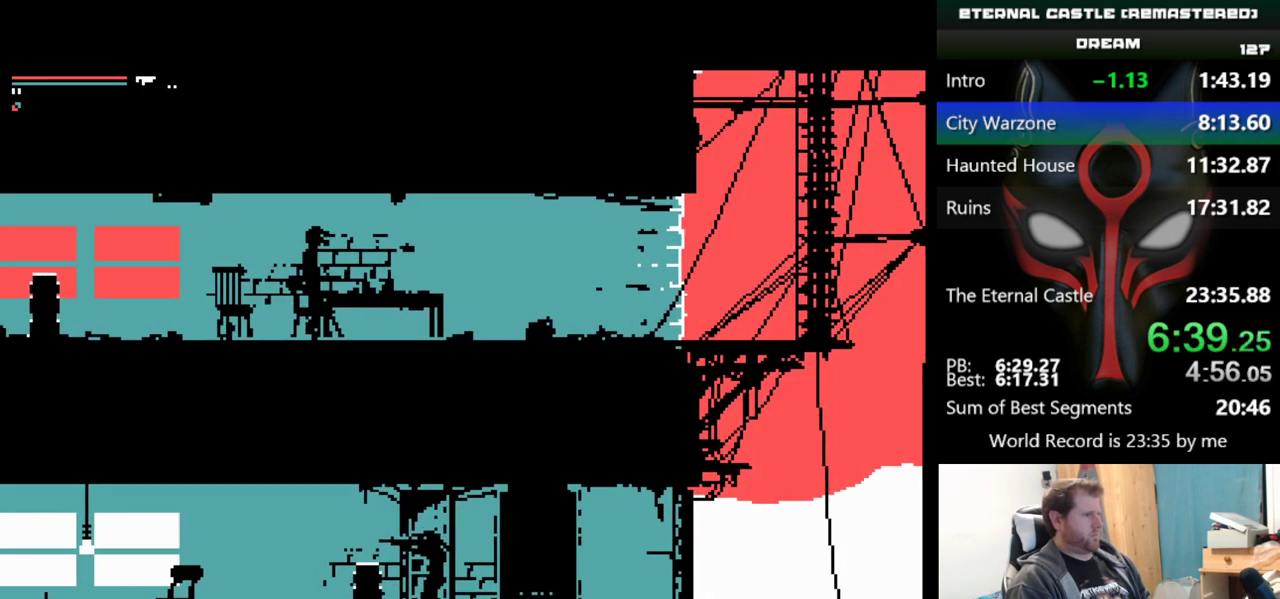
{"keys": ["alt"], "events": [[133, "ctrl", "down"], [267, "ctrl", "up"]]}
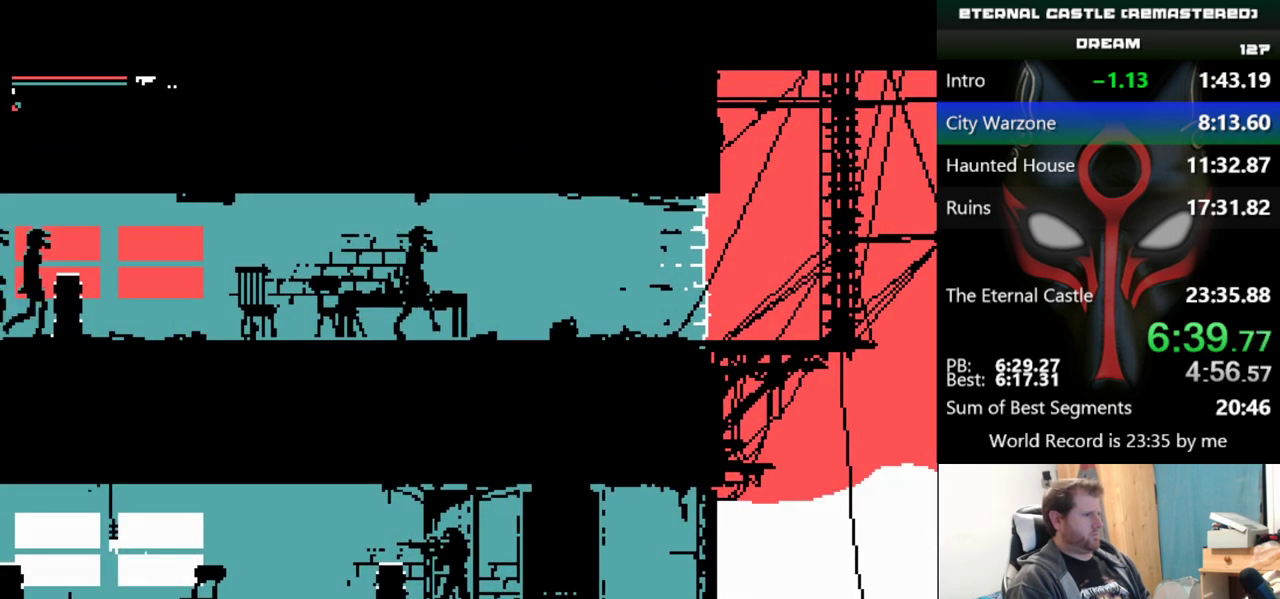
{"keys": ["alt"], "events": [[100, "ctrl", "down"], [250, "ctrl", "up"], [334, "ctrl", "down"], [434, "ctrl", "up"]]}
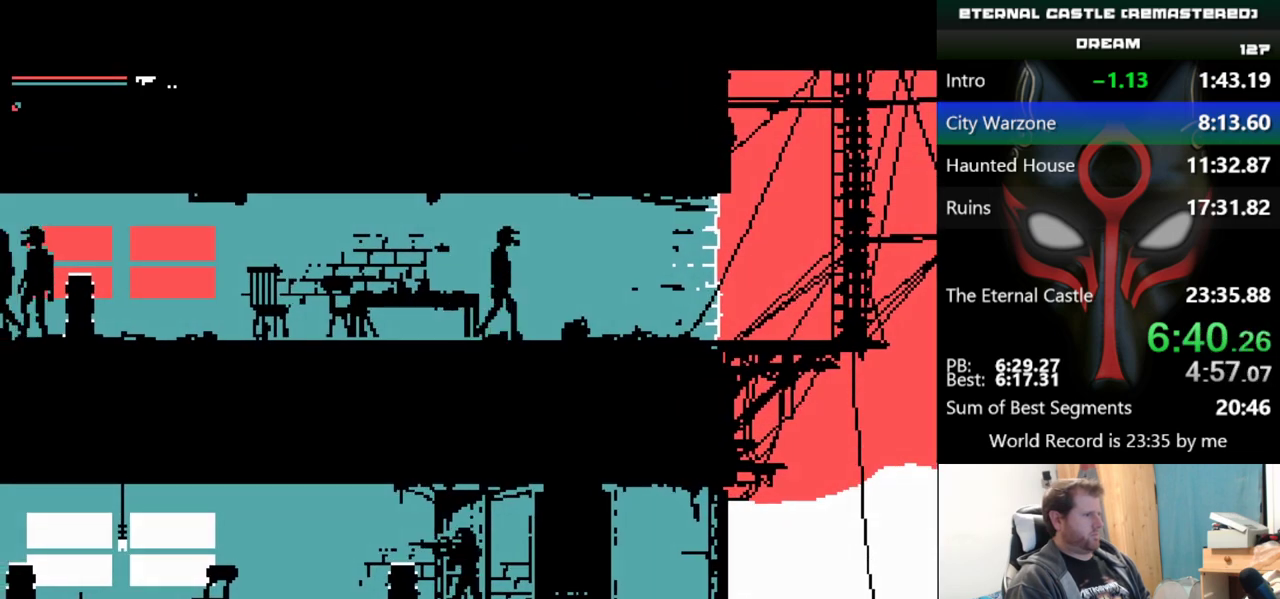
{"keys": [], "events": [[16, "ctrl", "down"], [116, "ctrl", "up"], [216, "ctrl", "down"], [300, "ctrl", "up"], [400, "alt", "up"]]}
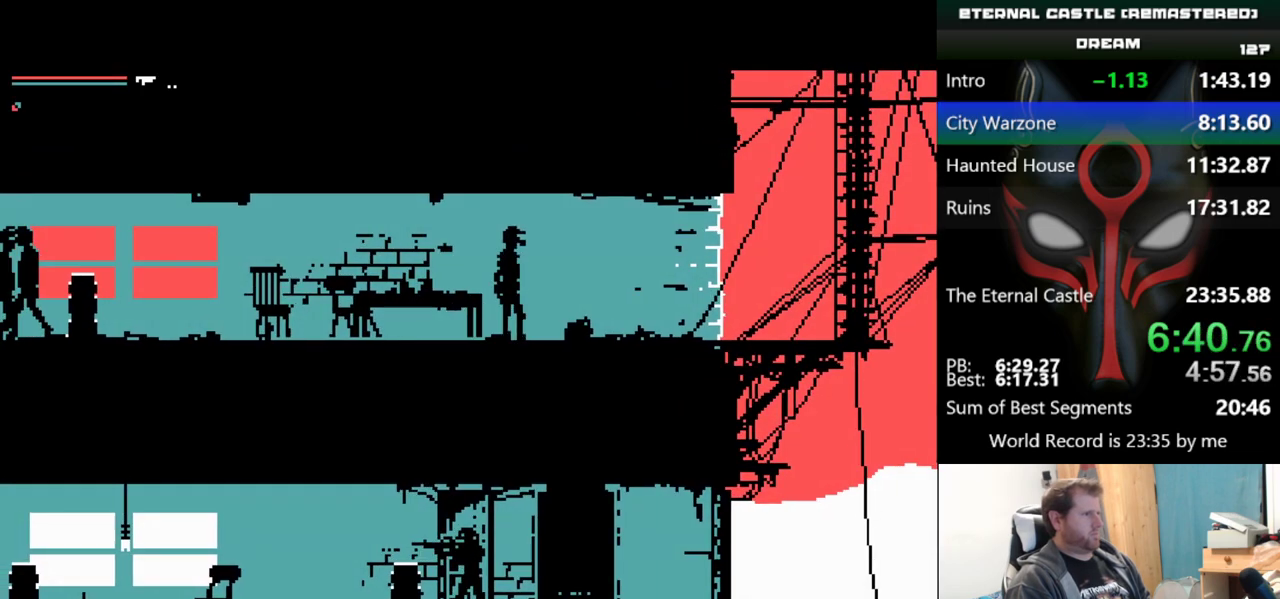
{"keys": [], "events": []}
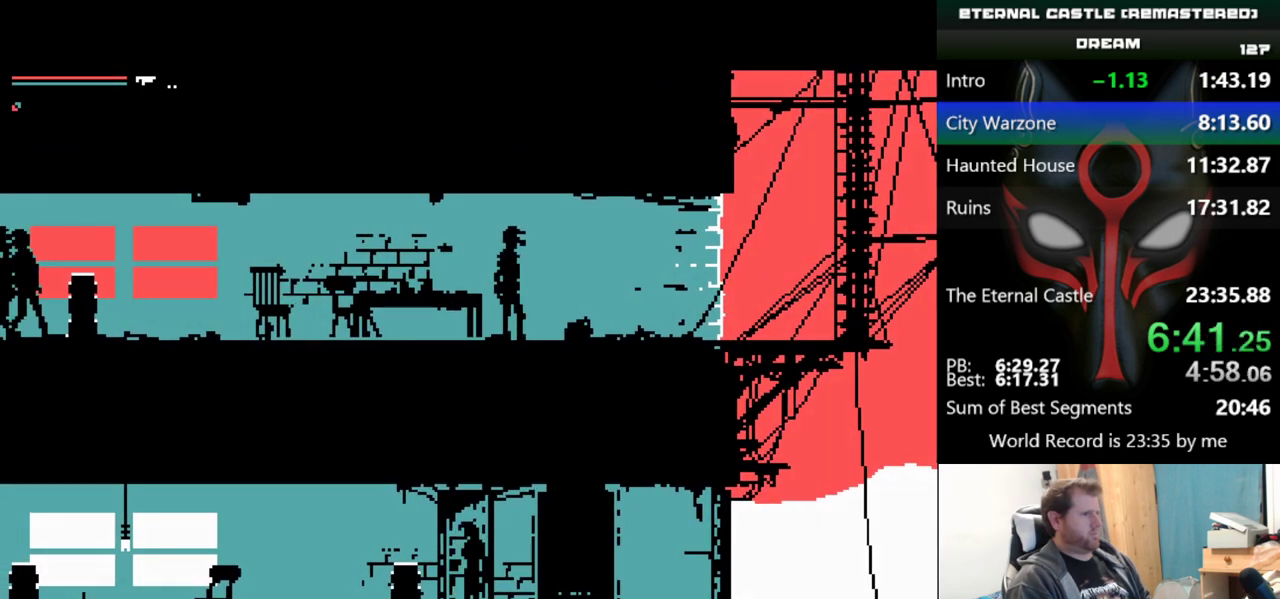
{"keys": ["alt"], "events": [[383, "alt", "down"]]}
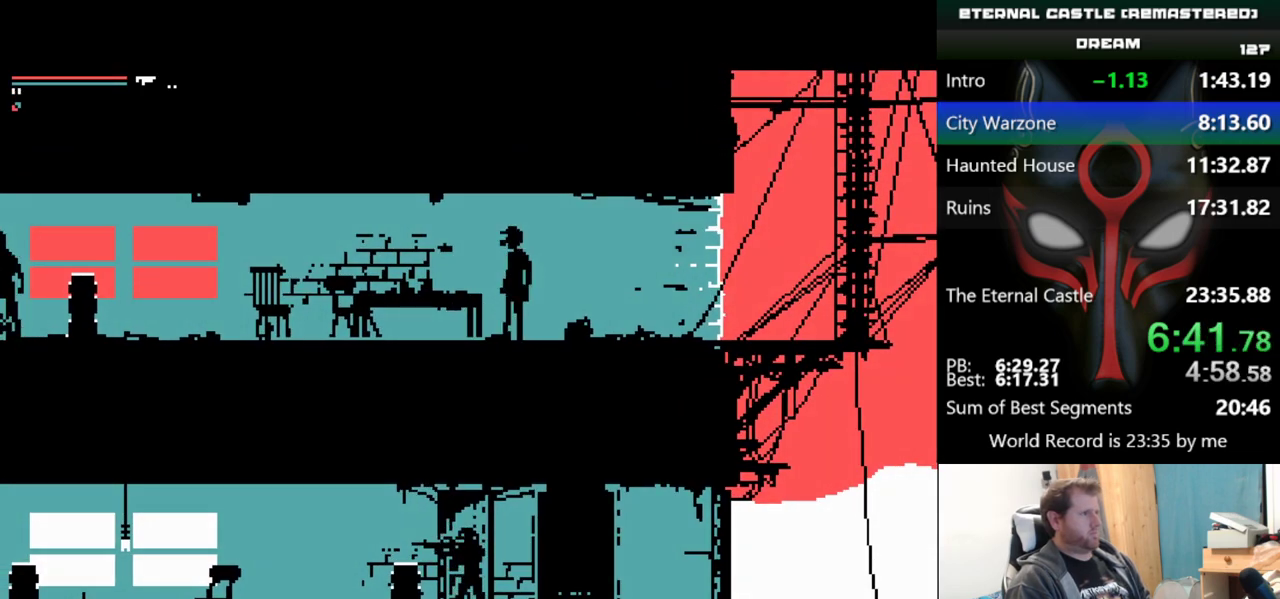
{"keys": ["alt"], "events": [[350, "ctrl", "down"], [451, "ctrl", "up"]]}
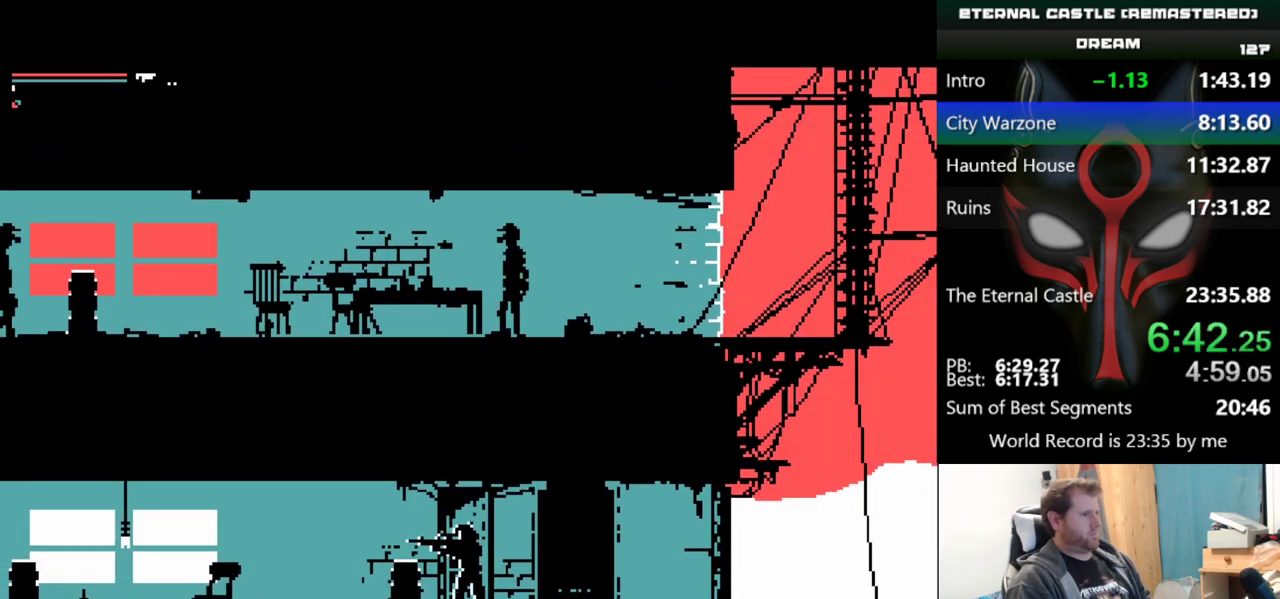
{"keys": [], "events": [[183, "ctrl", "down"], [317, "ctrl", "up"], [500, "alt", "up"]]}
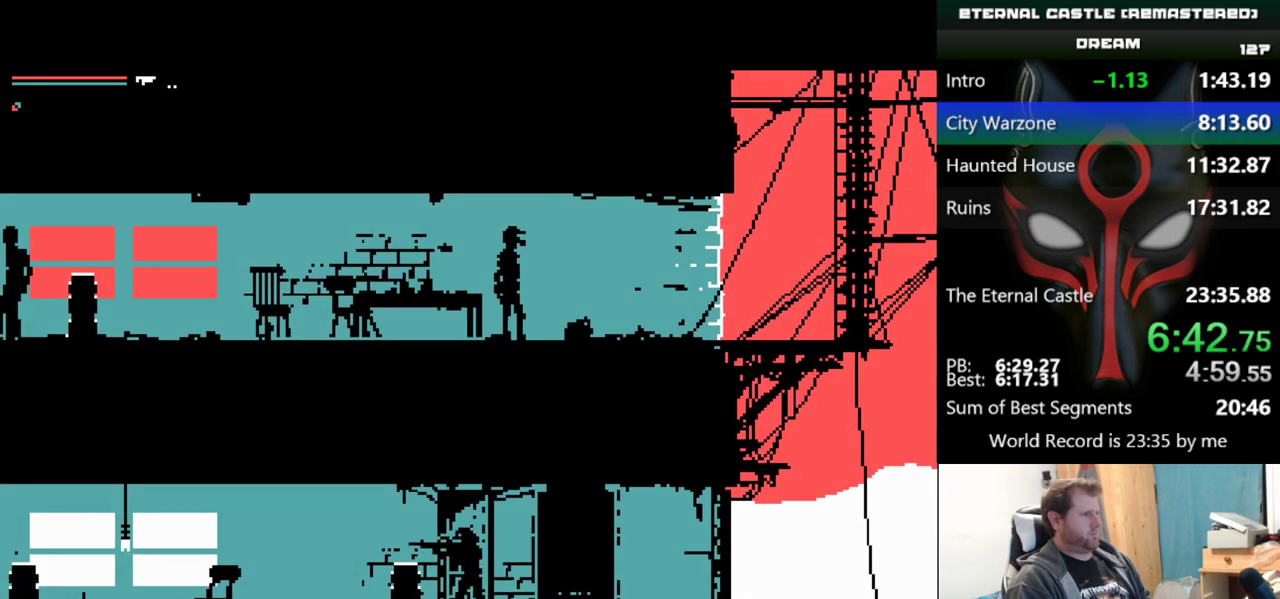
{"keys": ["left", "up"], "events": [[100, "left", "down"], [100, "up", "down"]]}
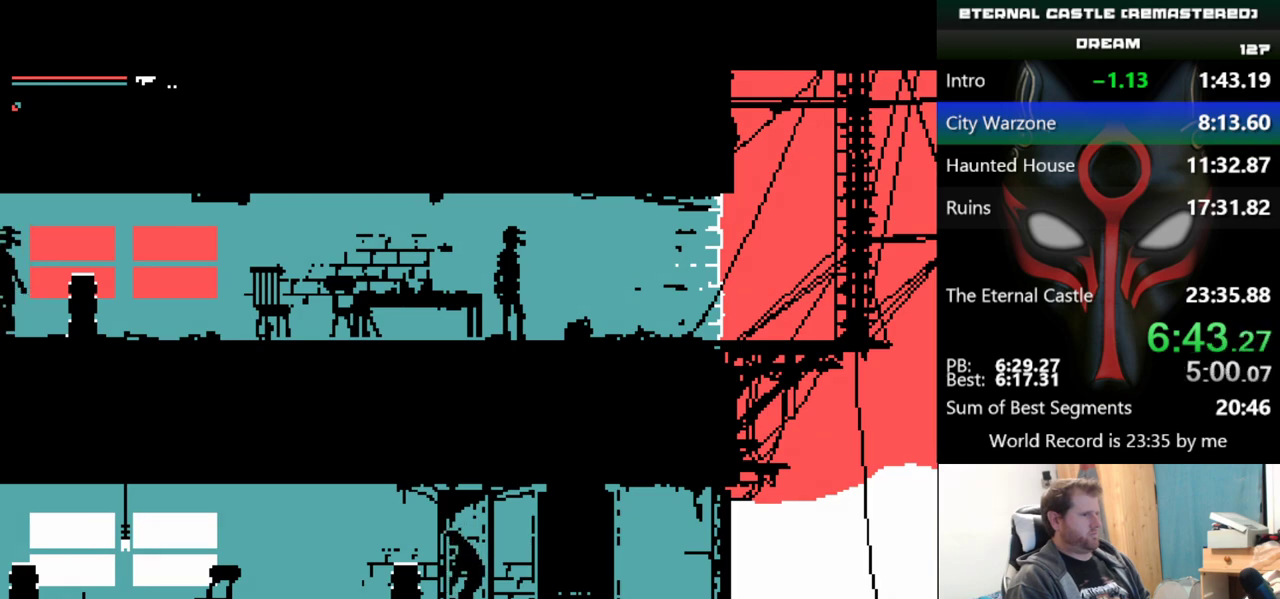
{"keys": ["left", "up"], "events": []}
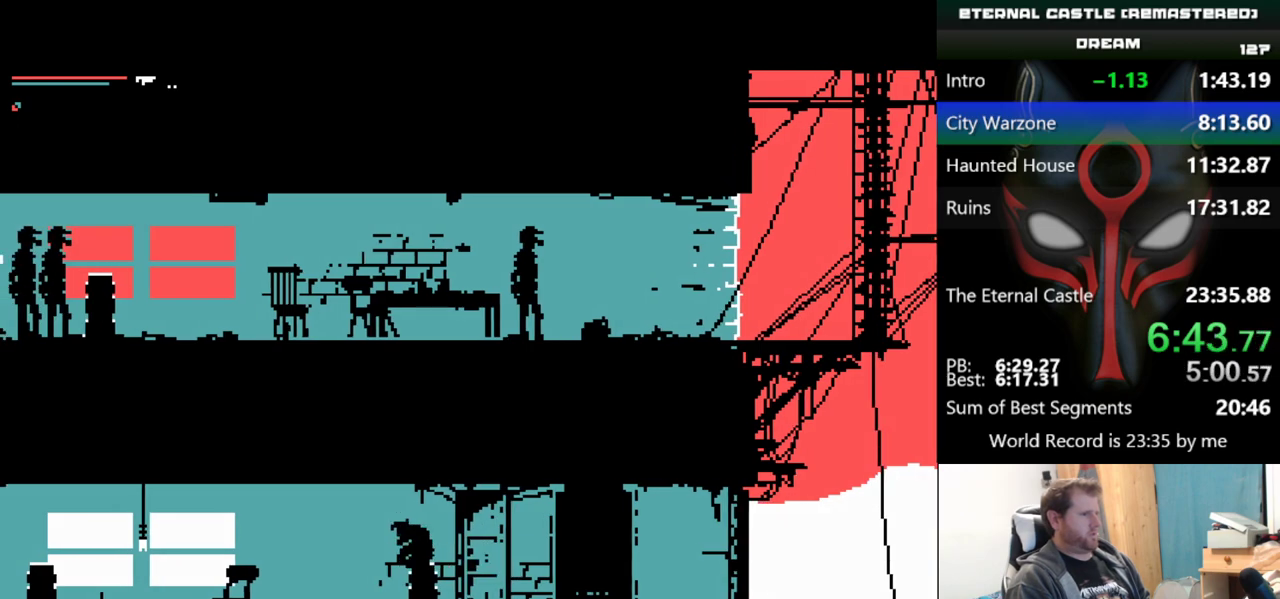
{"keys": ["left", "shift"], "events": [[134, "up", "up"], [267, "shift", "down"]]}
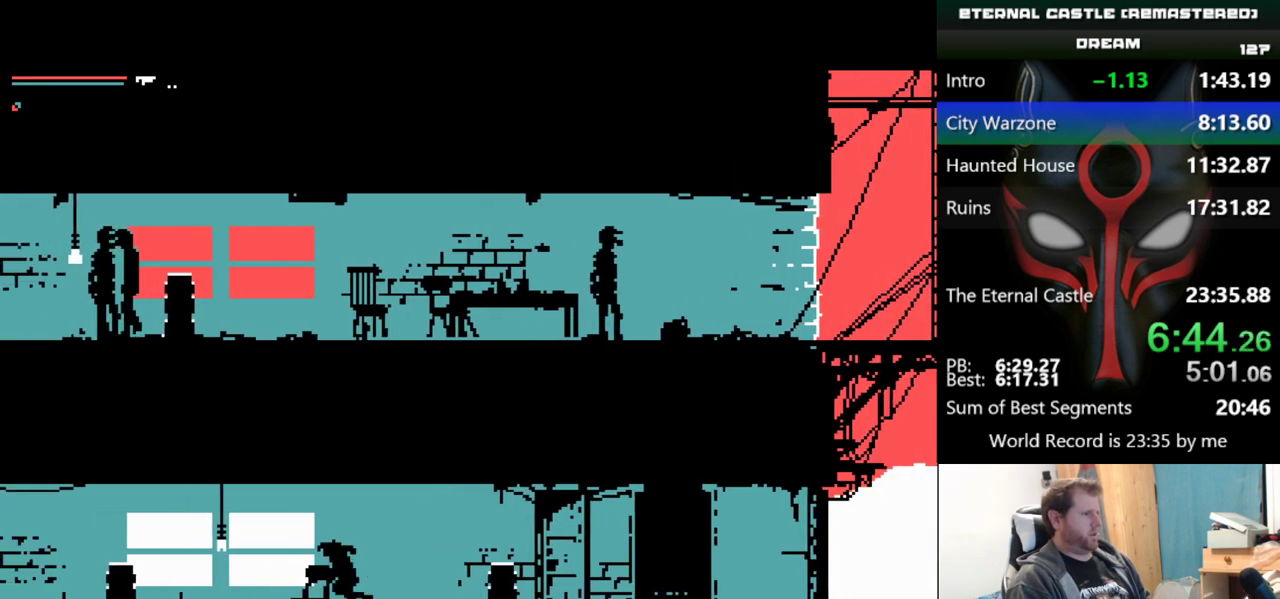
{"keys": ["left", "up"], "events": [[150, "up", "down"], [233, "shift", "up"]]}
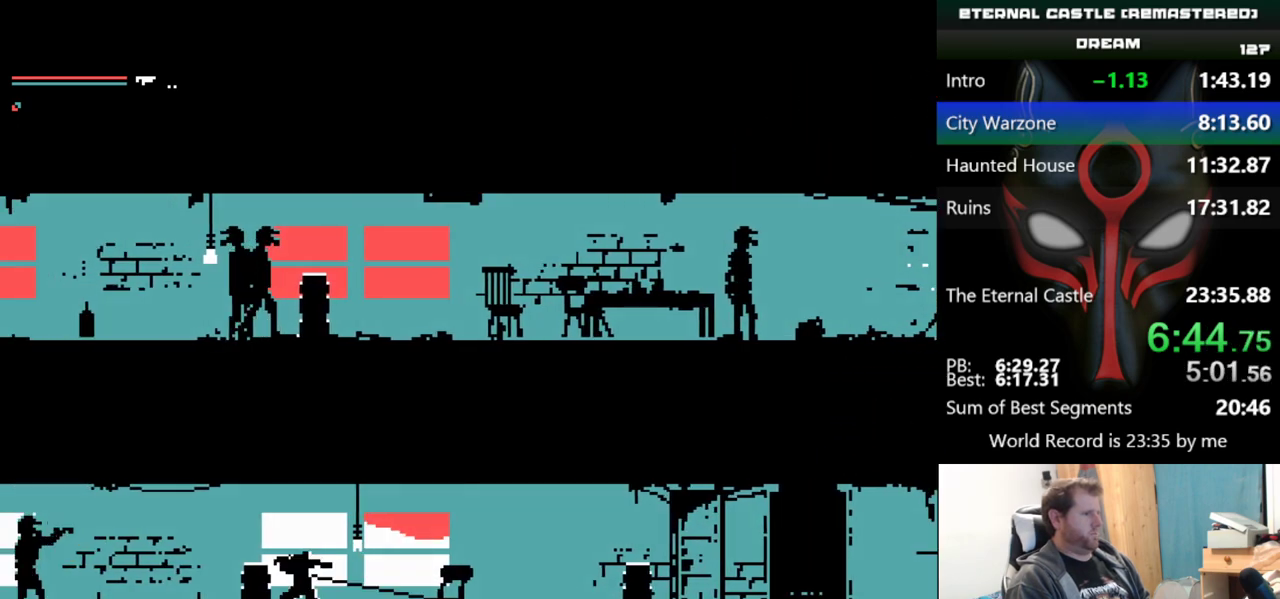
{"keys": ["left"], "events": [[401, "up", "up"]]}
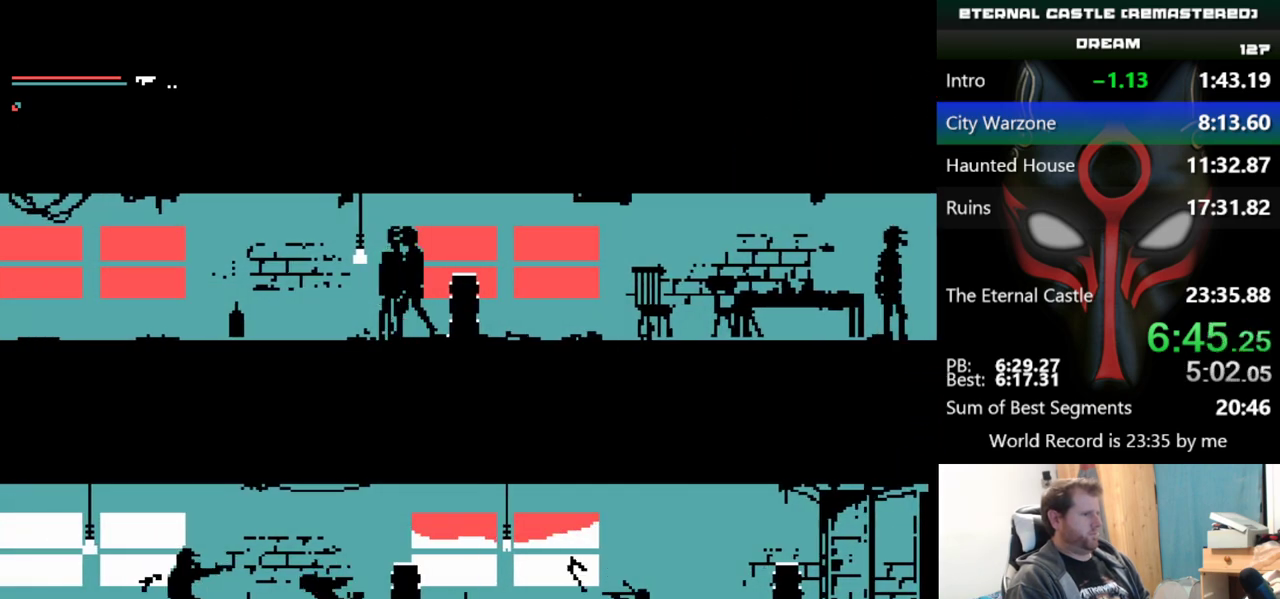
{"keys": ["down"], "events": [[33, "down", "down"], [500, "left", "up"]]}
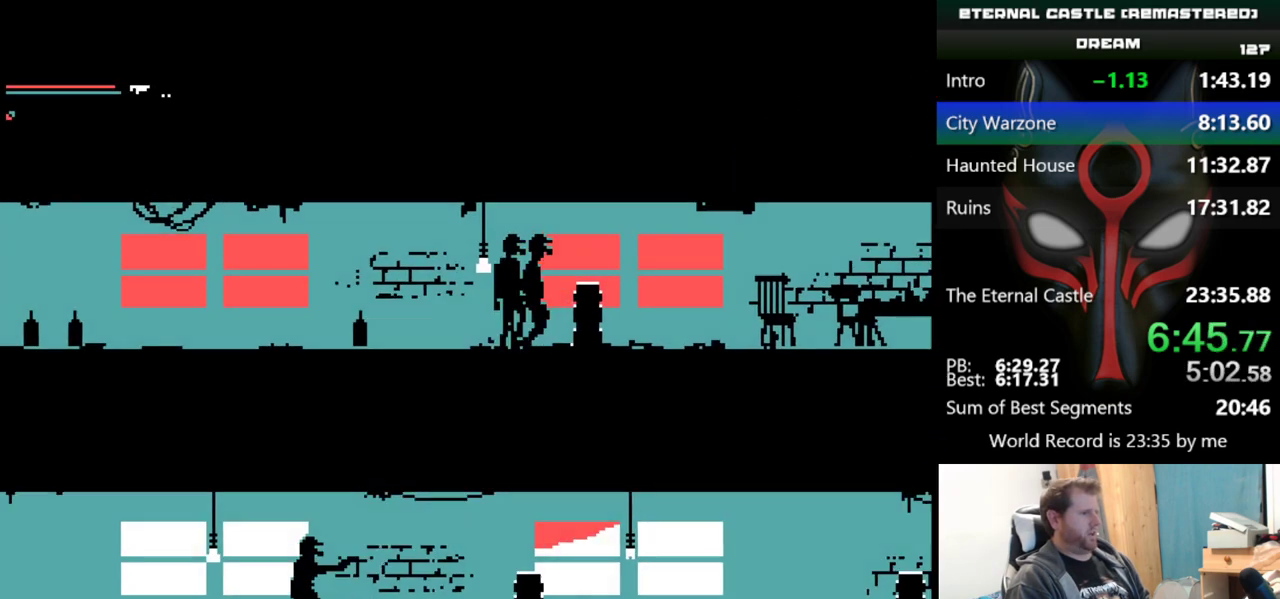
{"keys": ["down", "left"], "events": [[50, "right", "down"], [150, "ctrl", "down"], [250, "ctrl", "up"], [250, "right", "up"], [284, "left", "down"], [334, "ctrl", "down"], [434, "ctrl", "up"]]}
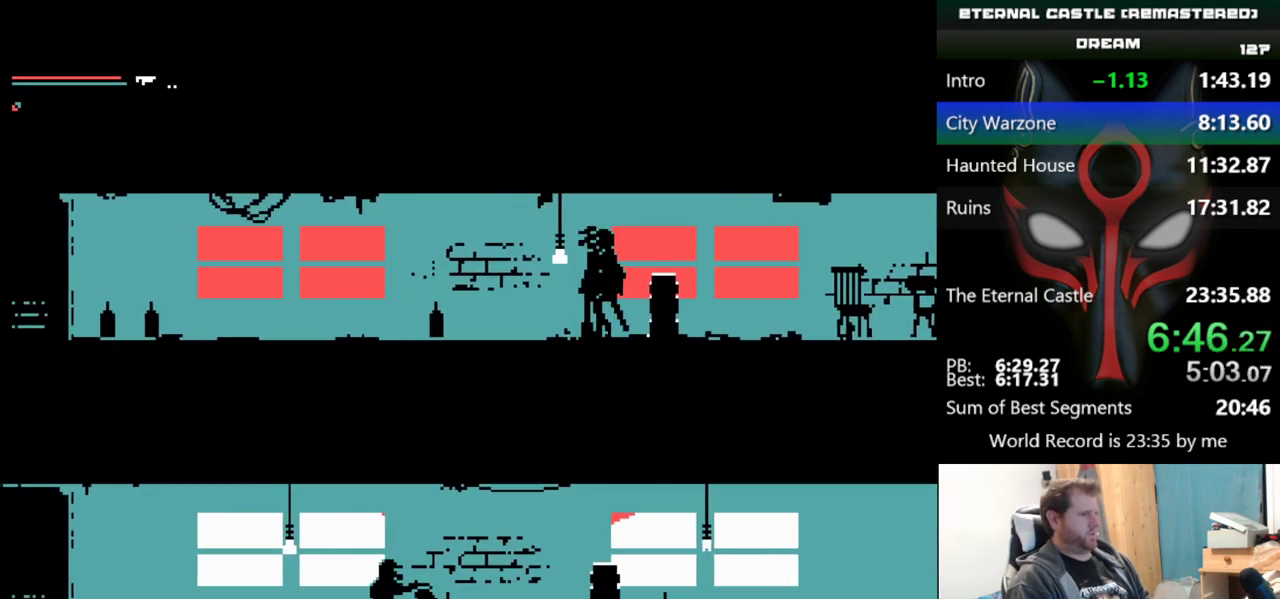
{"keys": ["ctrl", "down"], "events": [[16, "ctrl", "down"], [100, "ctrl", "up"], [200, "ctrl", "down"], [250, "left", "up"], [300, "ctrl", "up"], [350, "ctrl", "down"], [450, "ctrl", "up"], [500, "ctrl", "down"]]}
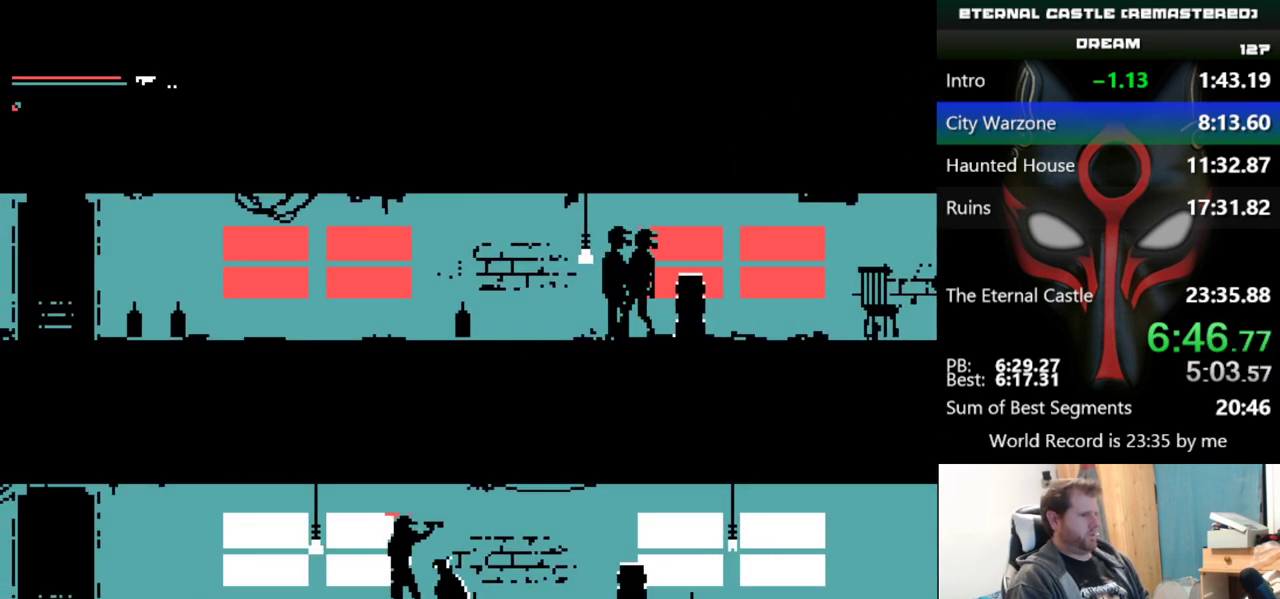
{"keys": ["ctrl", "down"], "events": [[67, "ctrl", "up"], [117, "ctrl", "down"], [200, "ctrl", "up"], [300, "ctrl", "down"], [401, "ctrl", "up"], [451, "ctrl", "down"]]}
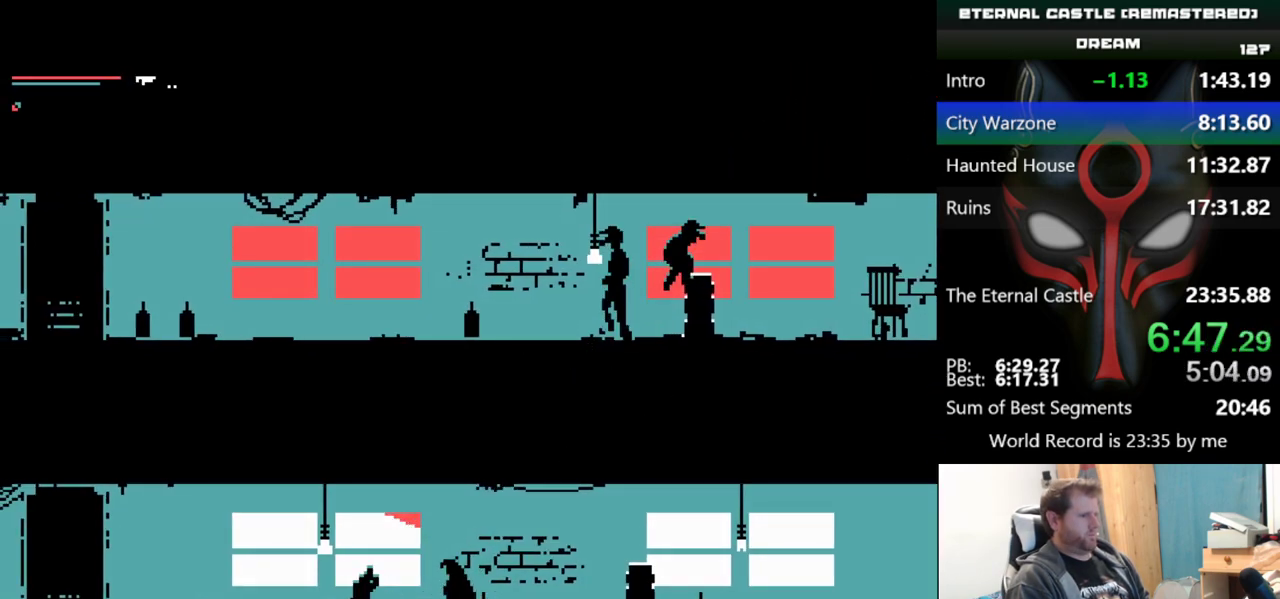
{"keys": [], "events": [[33, "ctrl", "up"], [83, "ctrl", "down"], [183, "ctrl", "up"], [267, "down", "up"]]}
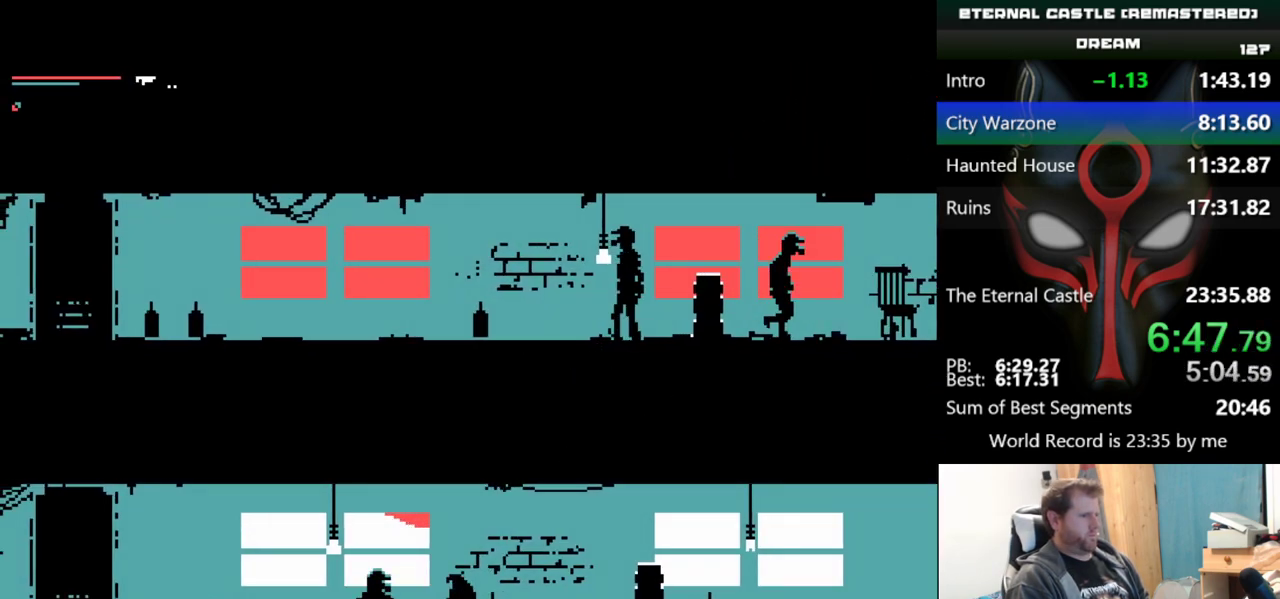
{"keys": [], "events": [[50, "left", "down"], [234, "ctrl", "down"], [234, "left", "up"], [334, "ctrl", "up"], [384, "ctrl", "down"], [484, "ctrl", "up"]]}
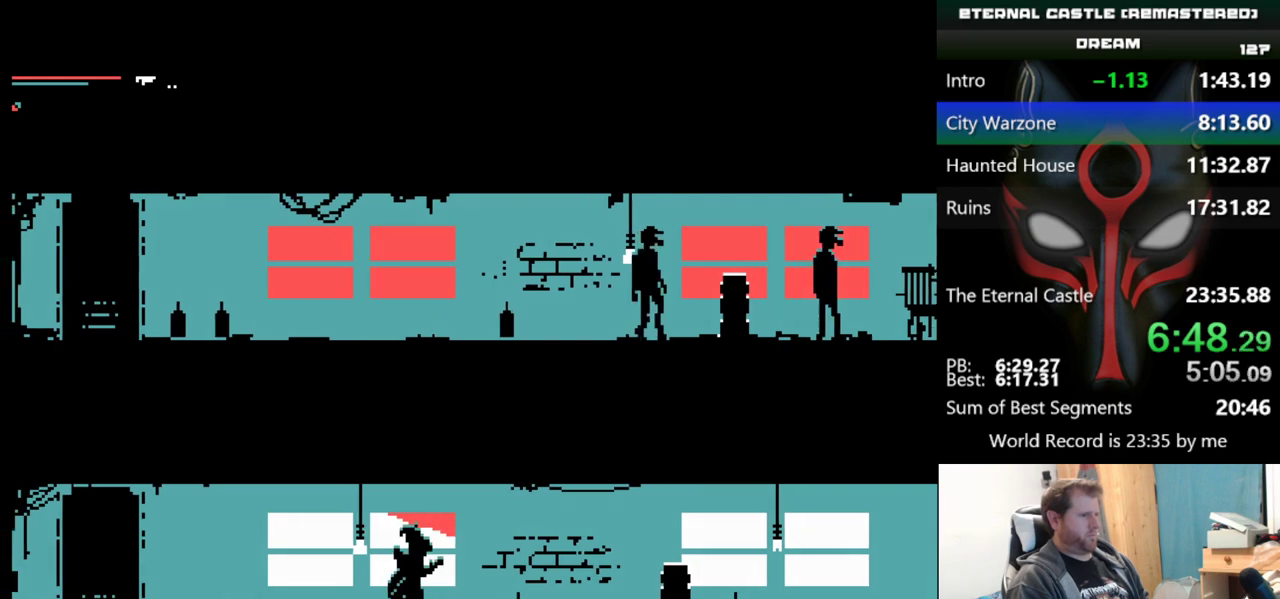
{"keys": [], "events": [[16, "ctrl", "down"], [116, "ctrl", "up"], [166, "down", "down"], [450, "down", "up"]]}
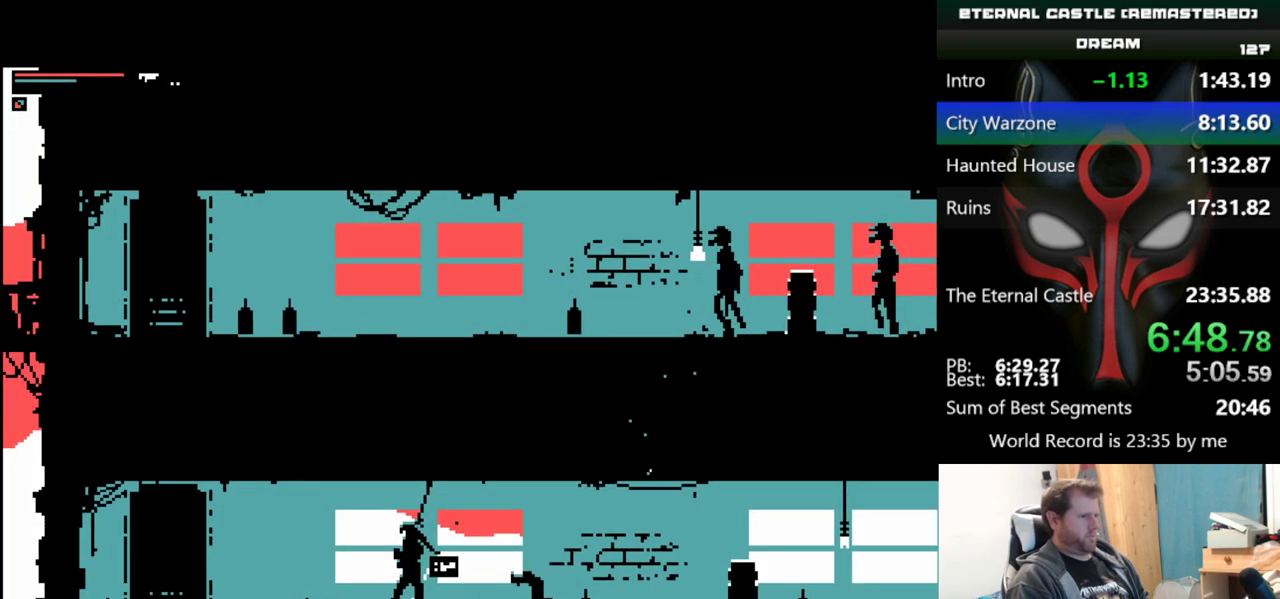
{"keys": ["down"], "events": [[33, "down", "down"], [217, "down", "up"], [467, "down", "down"]]}
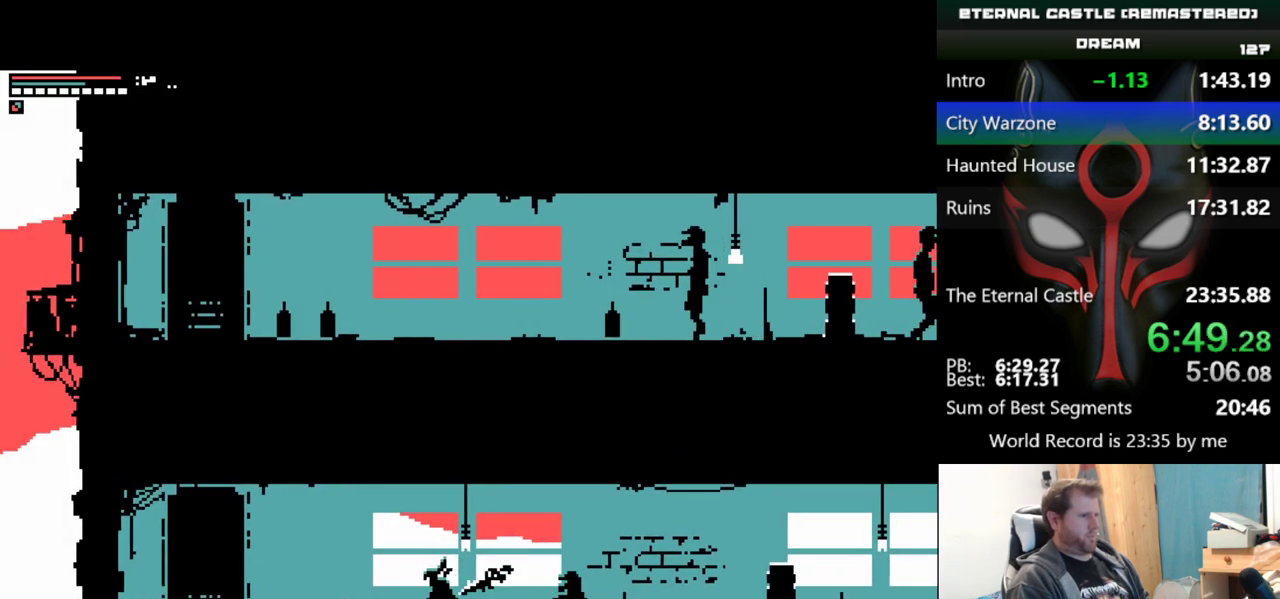
{"keys": ["down", "right"], "events": [[283, "down", "up"], [333, "right", "down"], [383, "down", "down"]]}
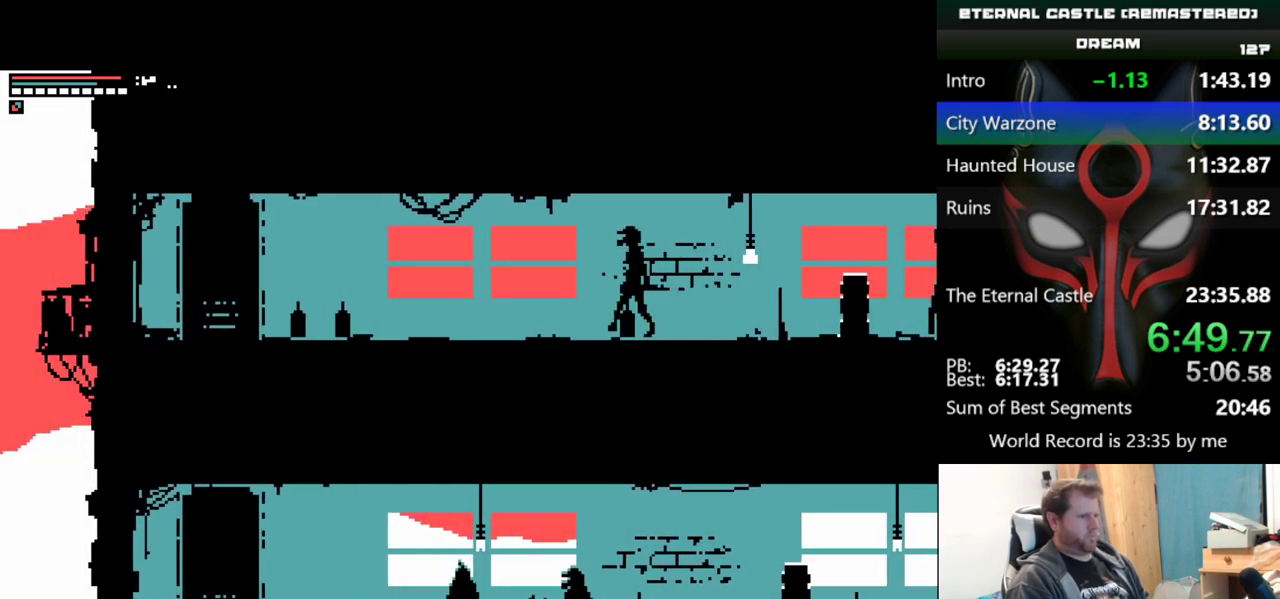
{"keys": ["down"], "events": [[300, "right", "up"]]}
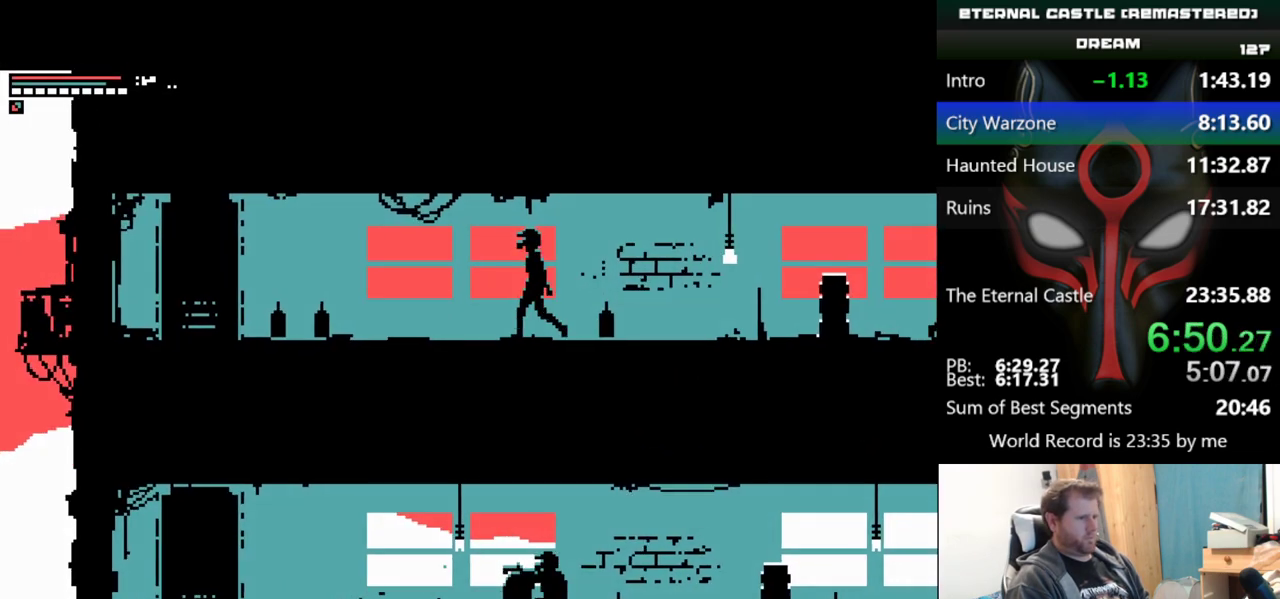
{"keys": [], "events": [[83, "ctrl", "down"], [83, "down", "up"], [216, "ctrl", "up"], [267, "ctrl", "down"], [367, "ctrl", "up"], [467, "ctrl", "down"], [500, "ctrl", "up"]]}
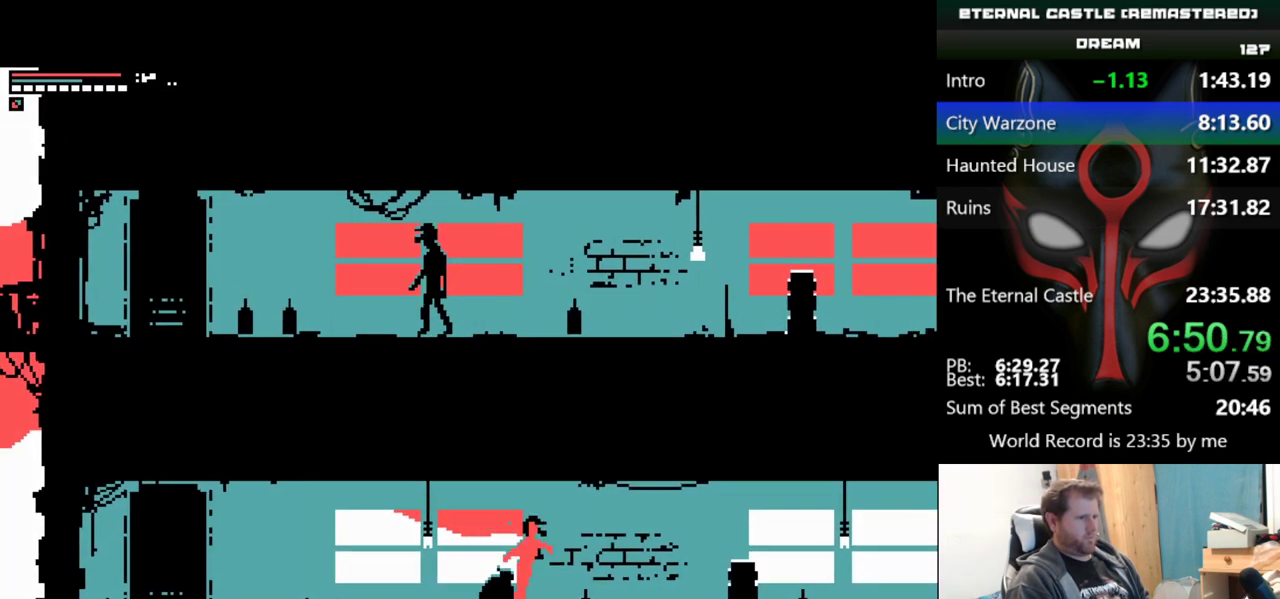
{"keys": [], "events": [[100, "ctrl", "down"], [150, "ctrl", "up"], [234, "ctrl", "down"], [334, "ctrl", "up"], [384, "ctrl", "down"], [467, "ctrl", "up"]]}
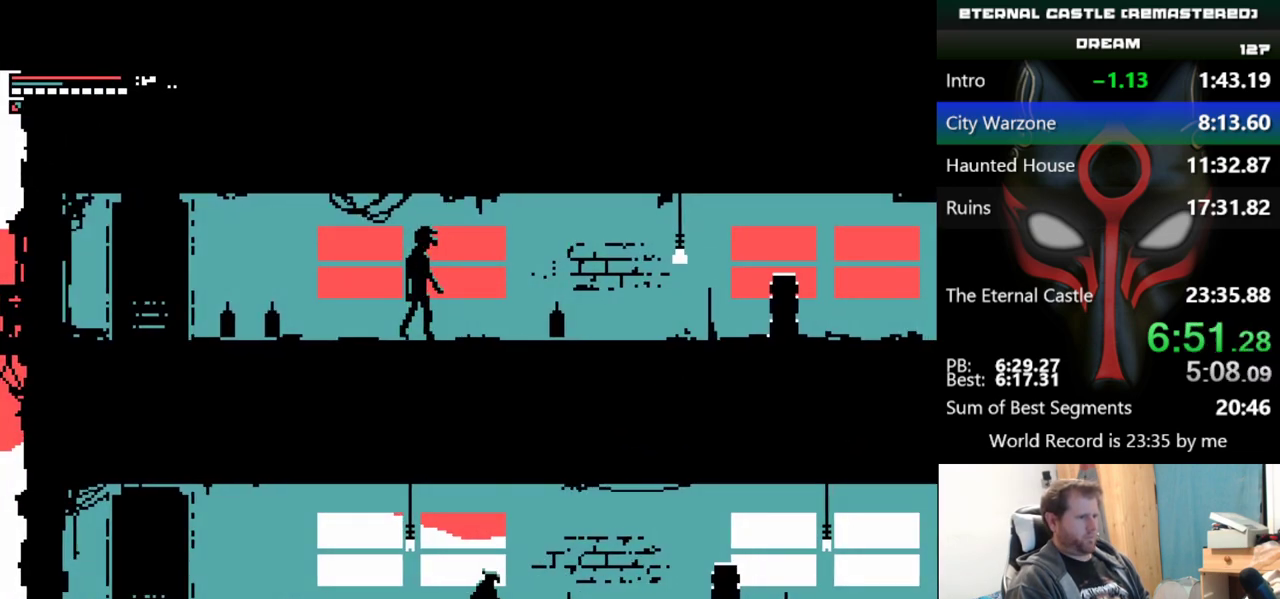
{"keys": ["down", "left"], "events": [[66, "ctrl", "down"], [166, "ctrl", "up"], [166, "down", "down"], [250, "ctrl", "down"], [250, "right", "down"], [300, "ctrl", "up"], [400, "ctrl", "down"], [400, "right", "up"], [483, "ctrl", "up"], [483, "left", "down"]]}
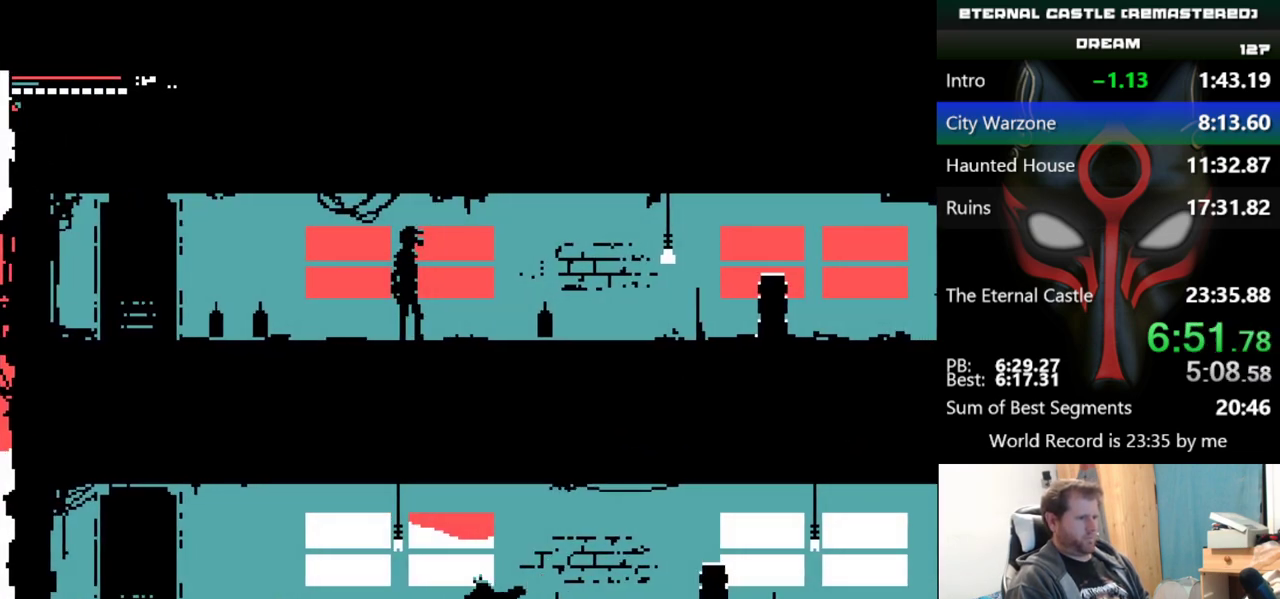
{"keys": ["down"], "events": [[33, "ctrl", "down"], [134, "ctrl", "up"], [184, "ctrl", "down"], [267, "ctrl", "up"], [367, "ctrl", "down"], [467, "ctrl", "up"], [467, "left", "up"]]}